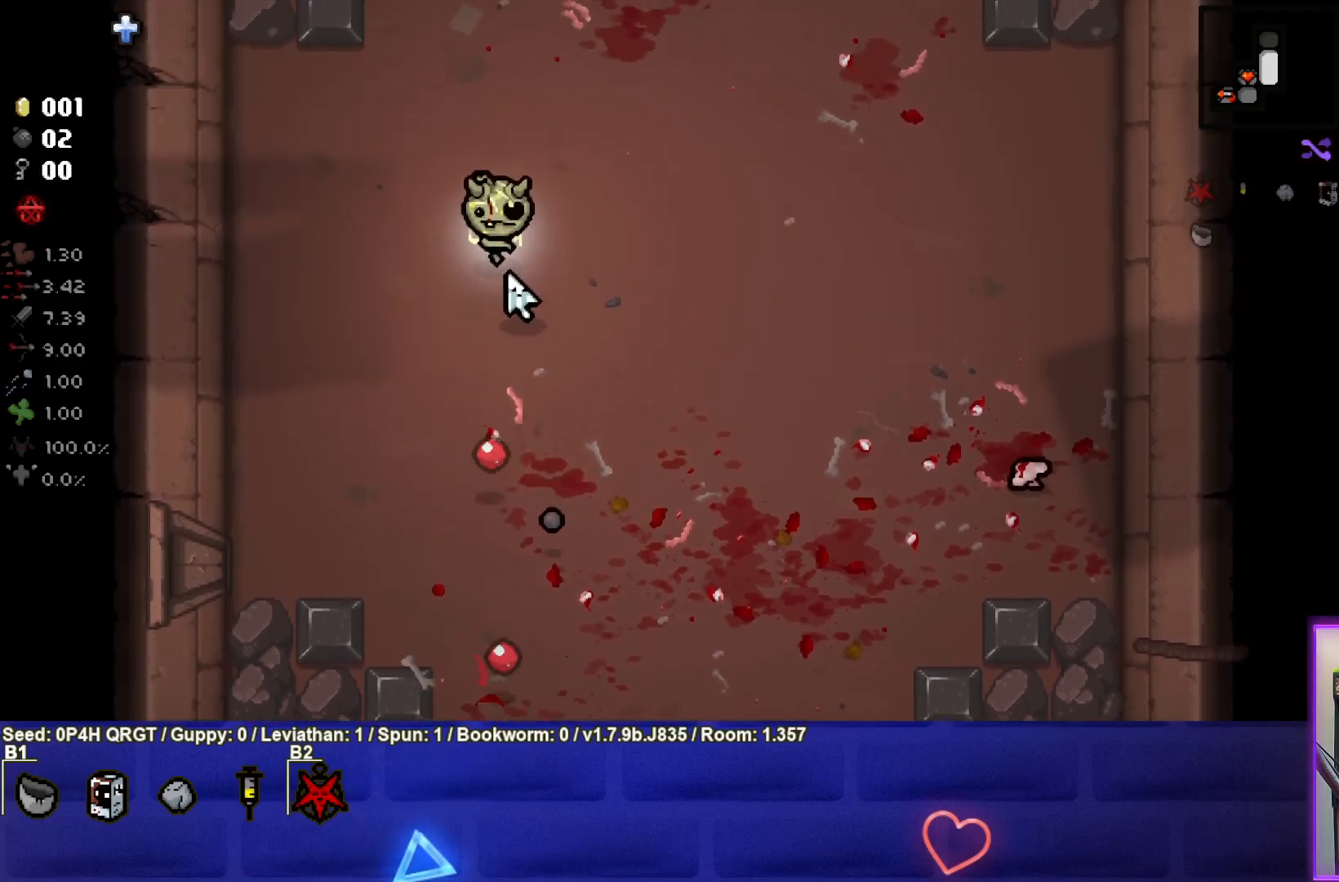
Gameplay with a controller (PlayStation layout); each line is a JSON object with the inputs held at the frame after it. "events" lists button and stick changes between this image and that frame as [ms after this image, input, new state], when the widget could be followed in between.
{"buttons": [], "left_stick": "center", "right_stick": "center", "events": [[117, "left_stick", "center"]]}
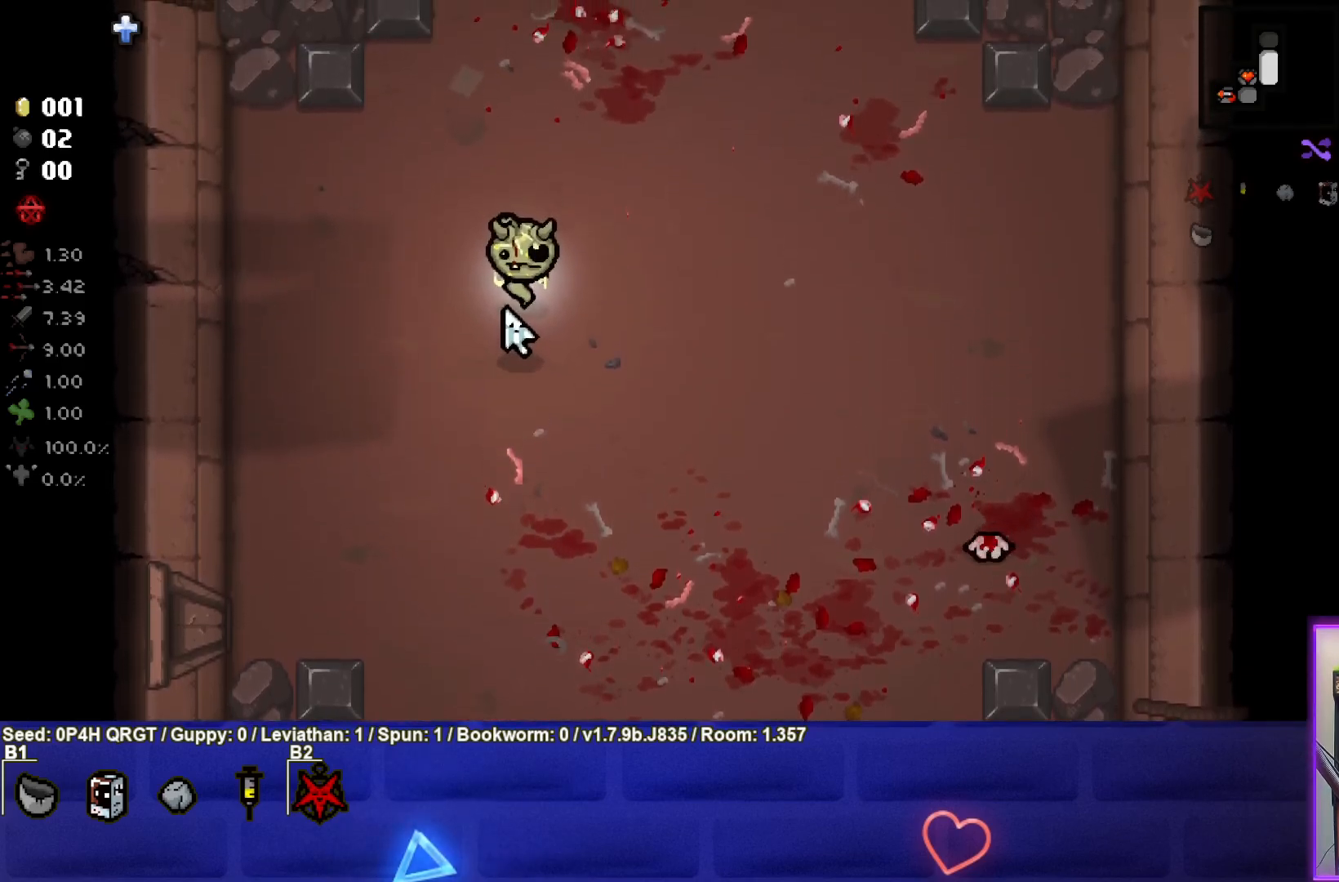
{"buttons": [], "left_stick": "down-right", "right_stick": "right", "events": [[400, "right_stick", "right"], [450, "left_stick", "down-right"]]}
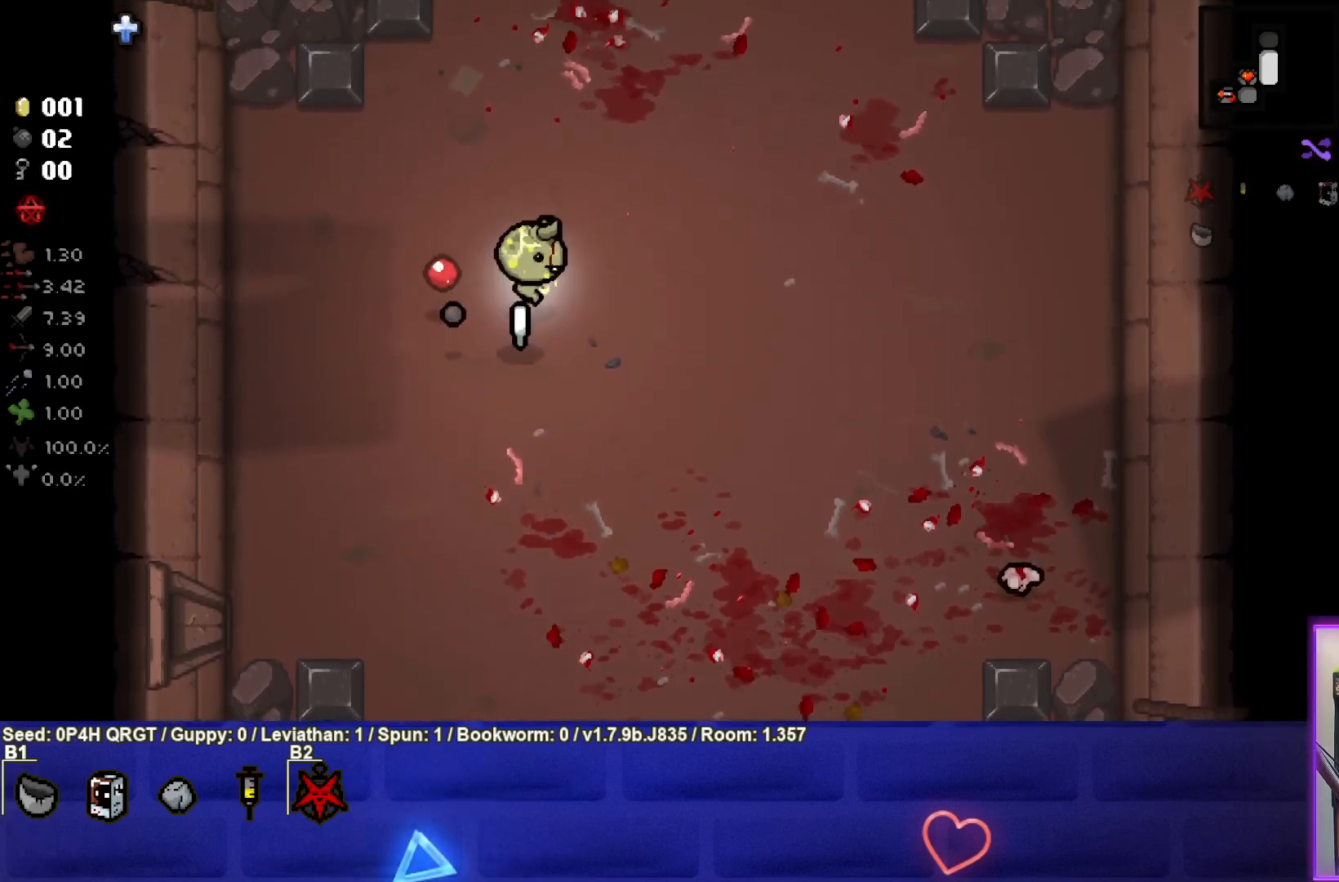
{"buttons": [], "left_stick": "down-right", "right_stick": "right", "events": []}
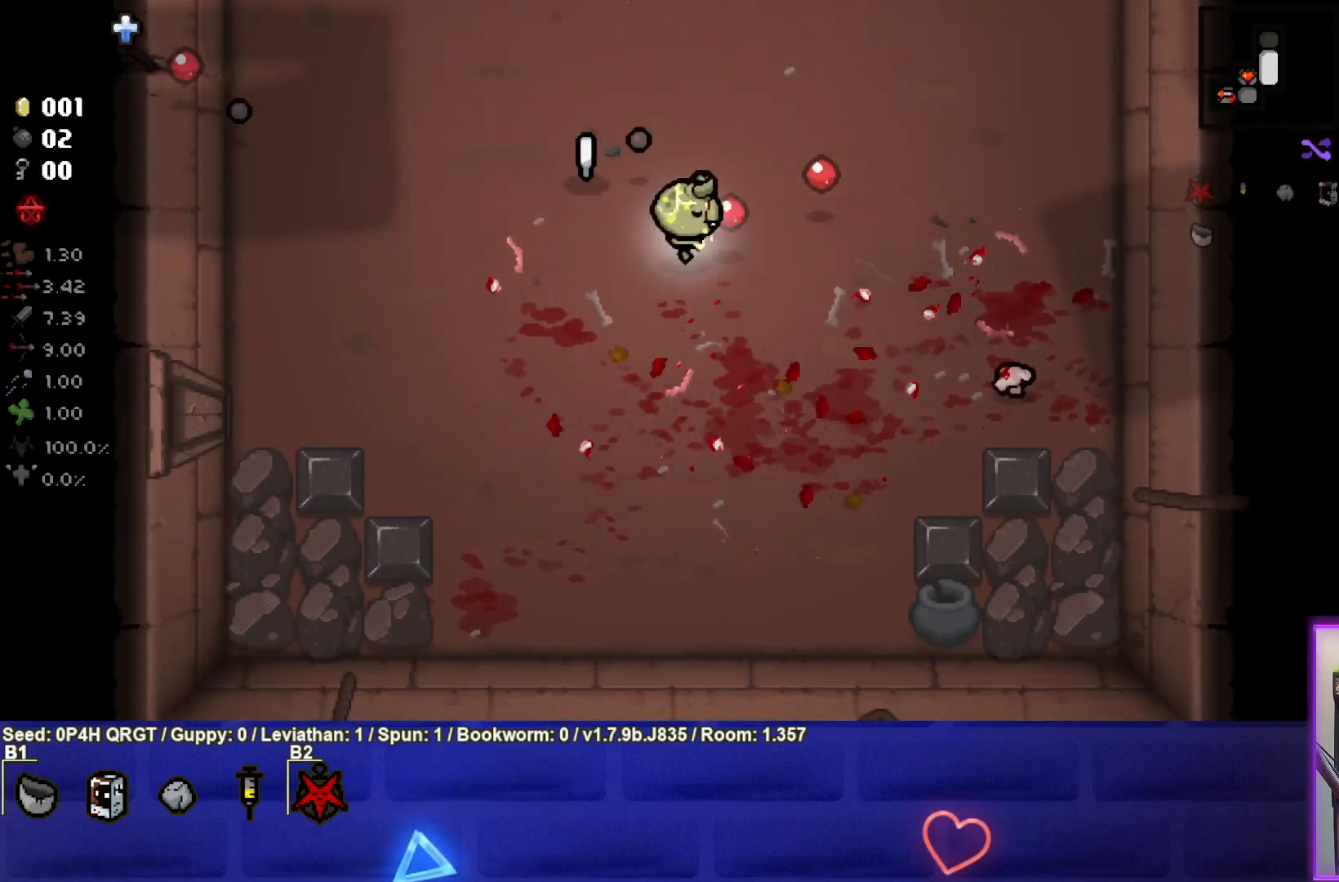
{"buttons": [], "left_stick": "down-left", "right_stick": "right", "events": [[167, "left_stick", "center"], [250, "left_stick", "down-right"], [383, "left_stick", "center"], [483, "left_stick", "down-left"]]}
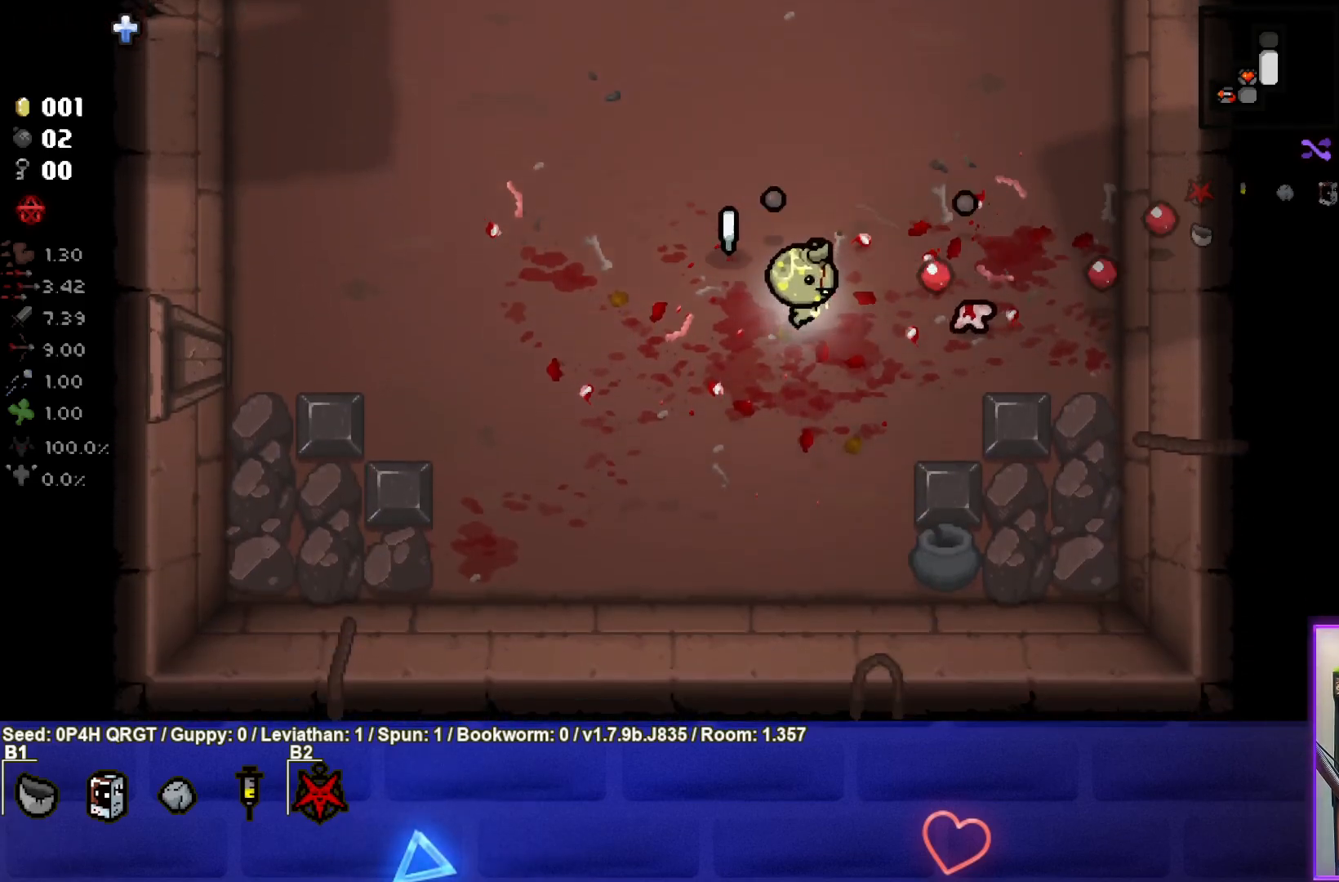
{"buttons": [], "left_stick": "left", "right_stick": "center", "events": [[83, "left_stick", "left"], [483, "right_stick", "center"]]}
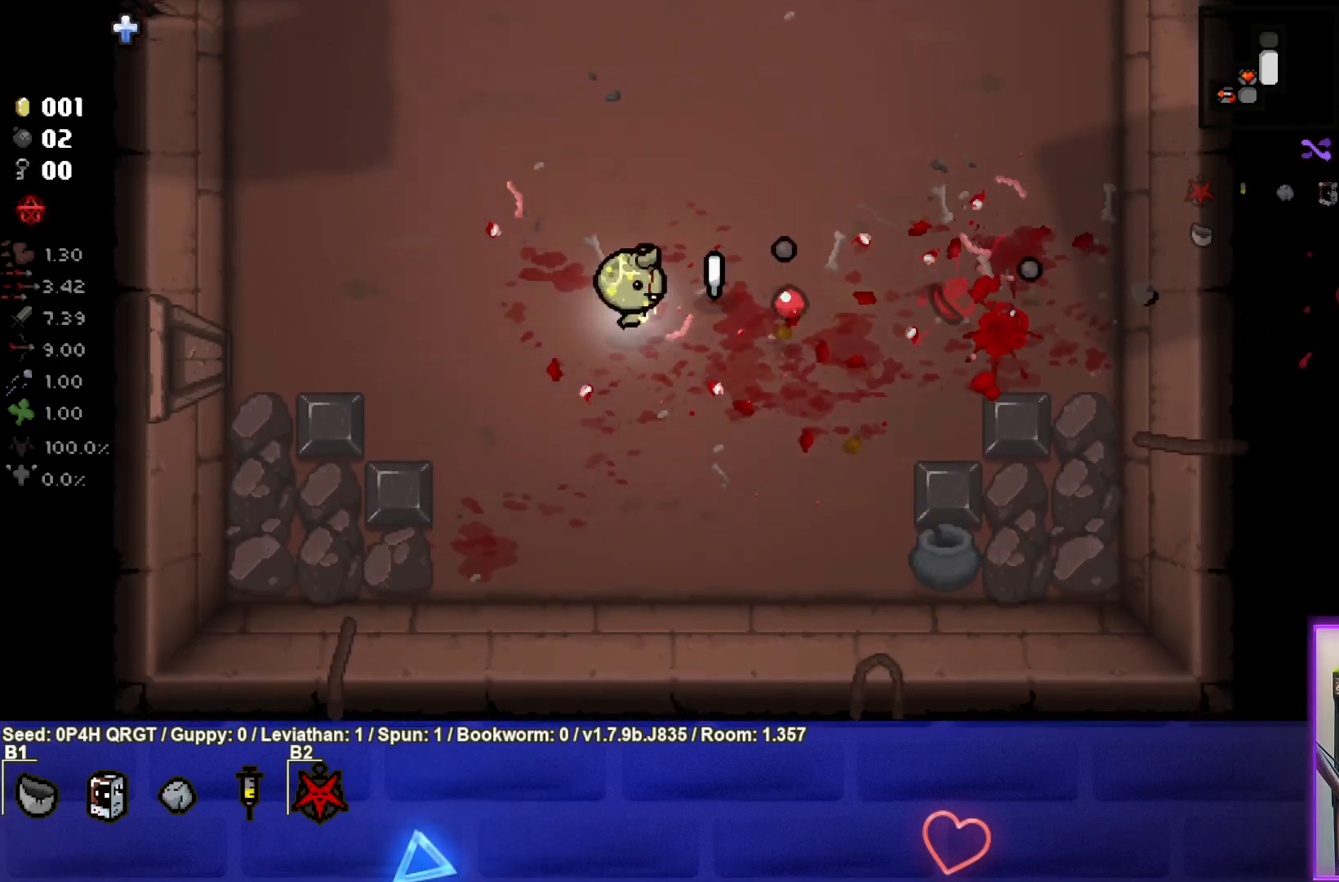
{"buttons": [], "left_stick": "center", "right_stick": "center", "events": [[100, "left_stick", "center"], [350, "left_stick", "right"], [500, "left_stick", "center"]]}
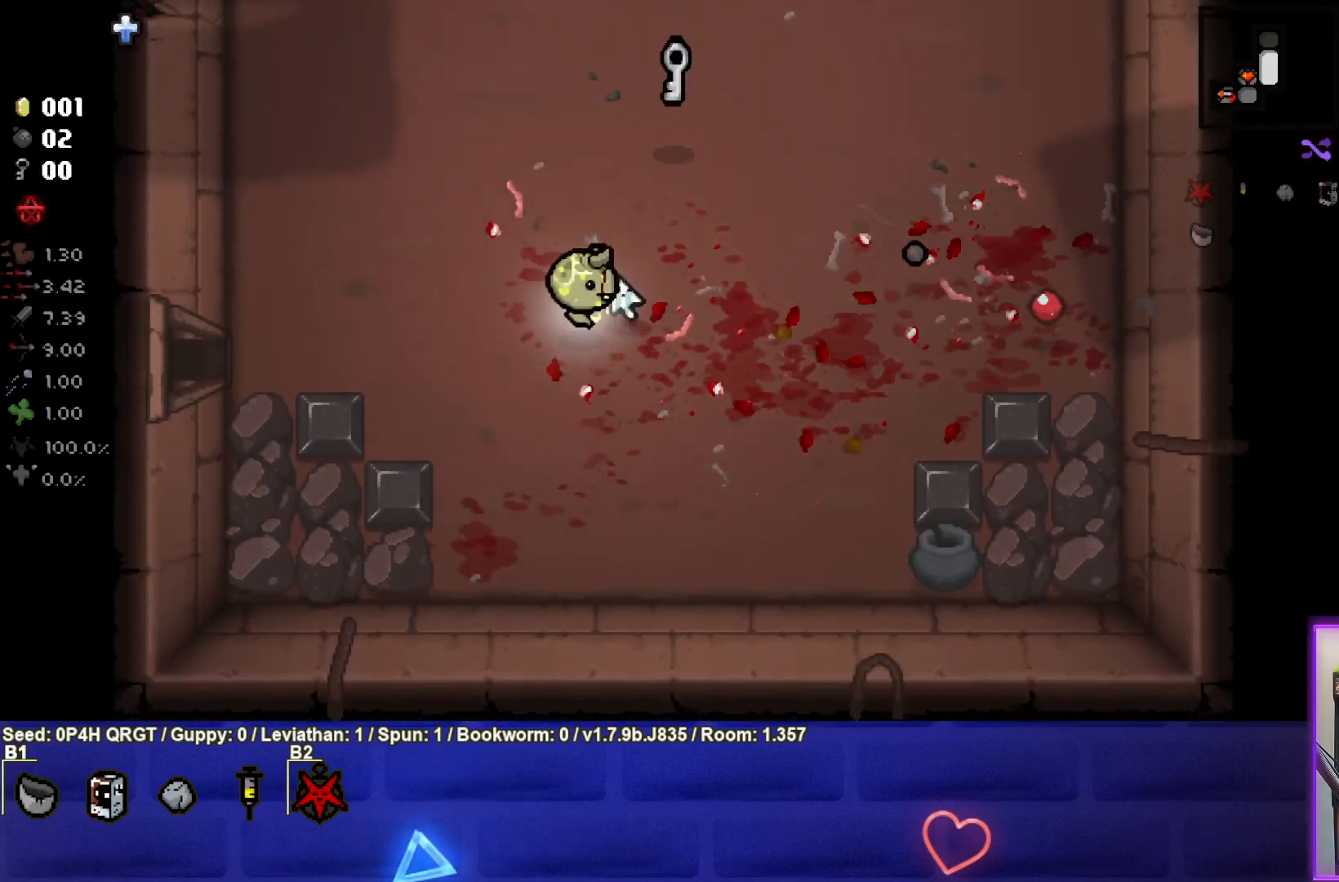
{"buttons": [], "left_stick": "up", "right_stick": "center", "events": [[133, "left_stick", "up-right"], [433, "left_stick", "up"]]}
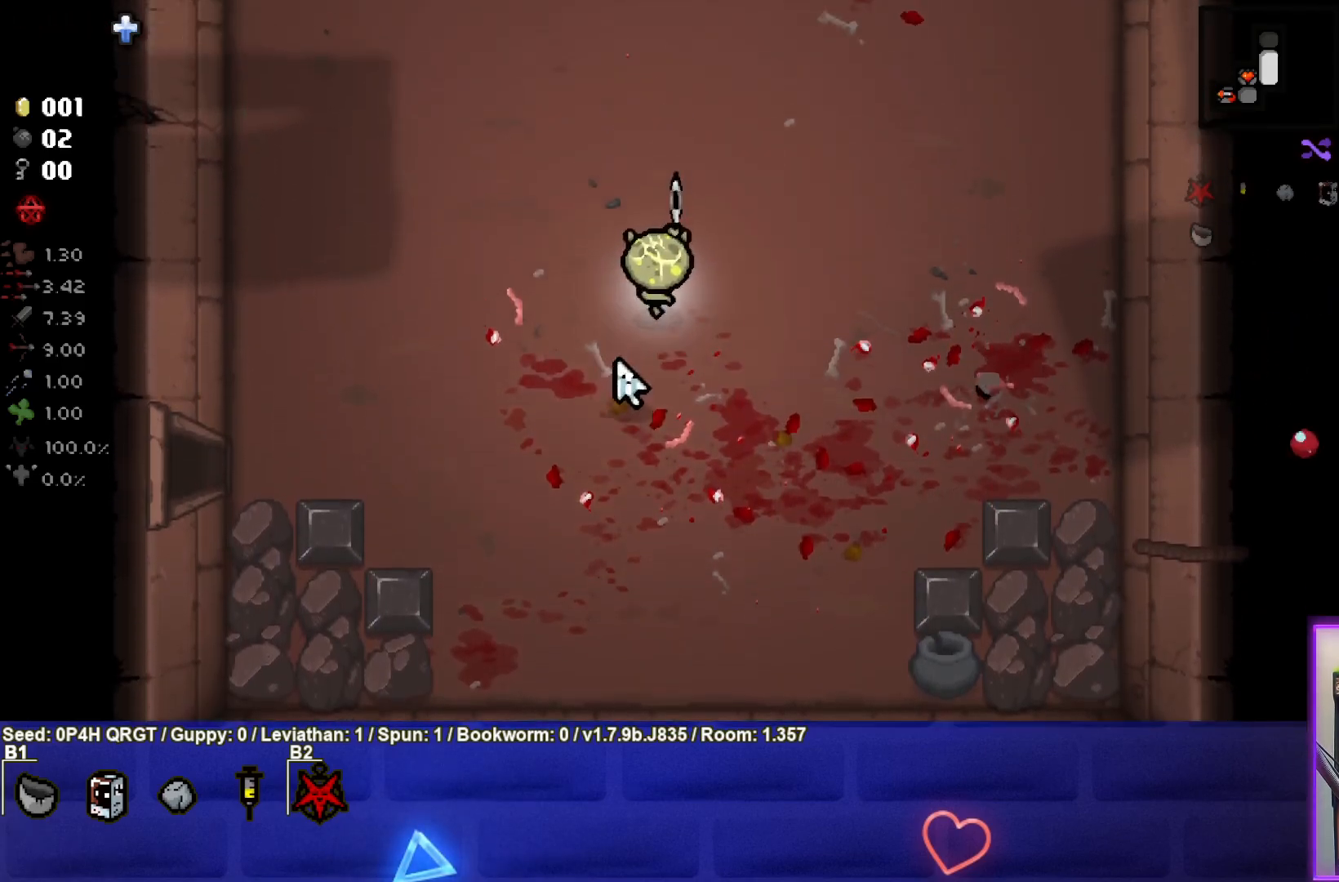
{"buttons": [], "left_stick": "up", "right_stick": "center", "events": []}
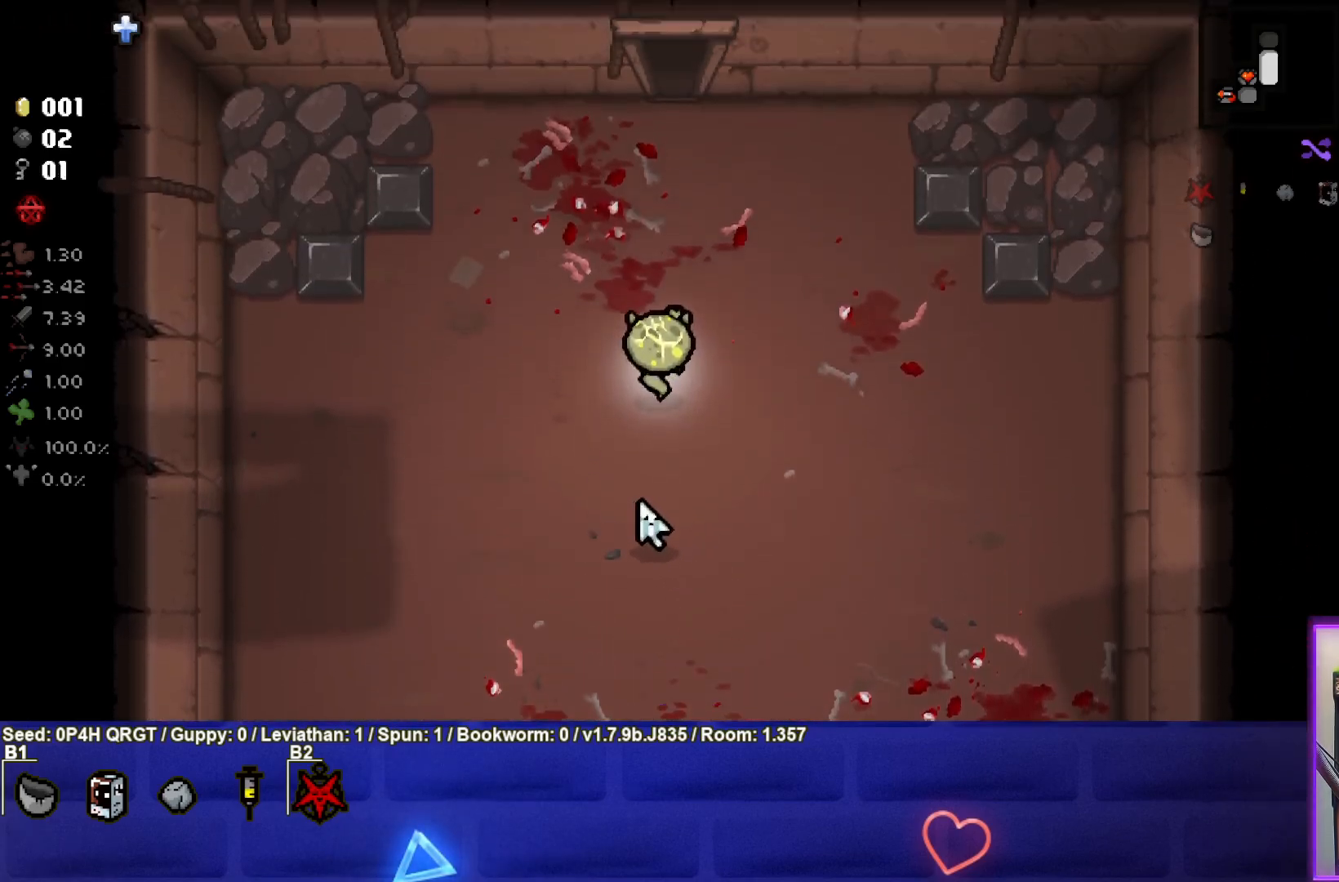
{"buttons": [], "left_stick": "up", "right_stick": "center", "events": []}
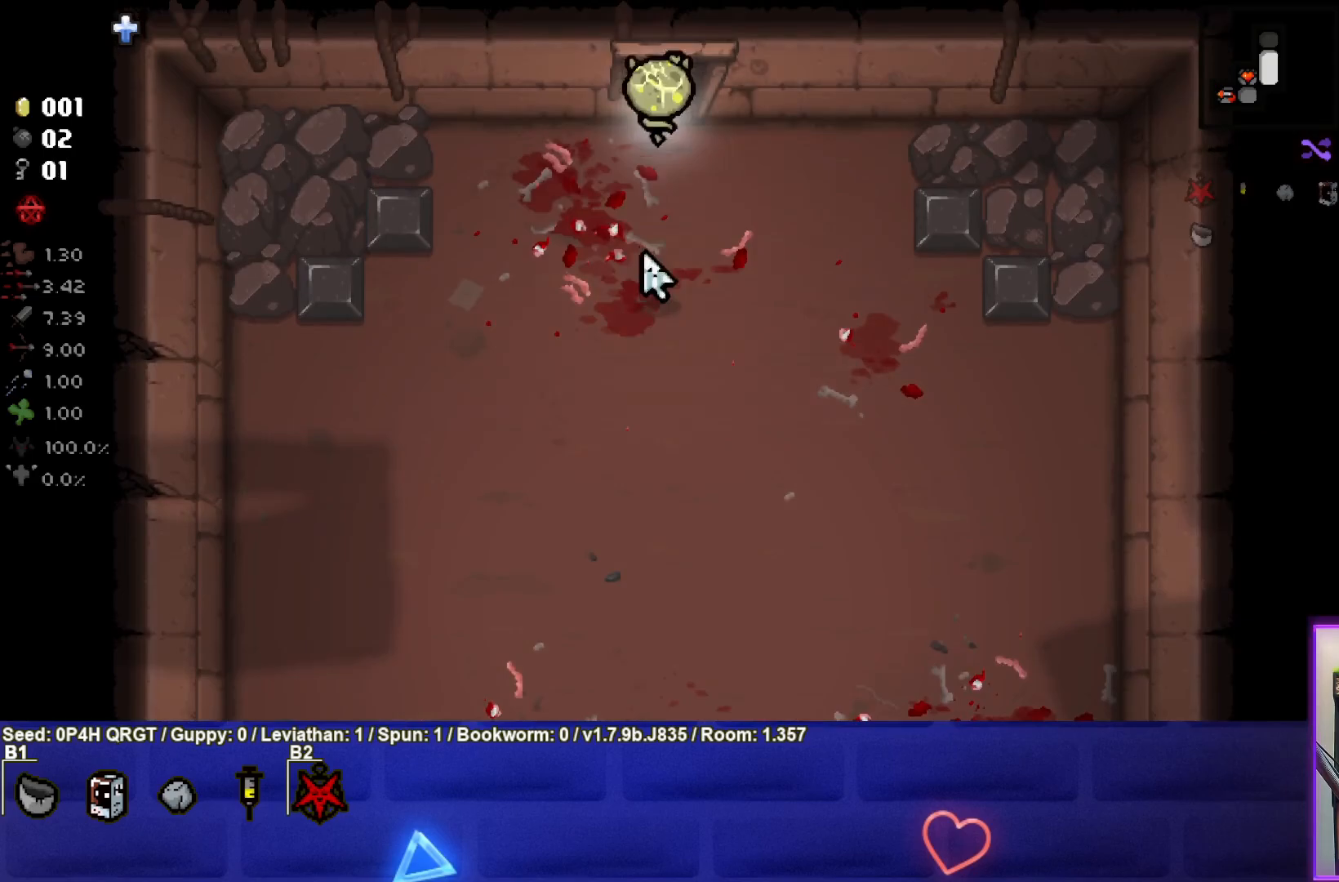
{"buttons": [], "left_stick": "center", "right_stick": "up", "events": [[183, "right_stick", "up"], [200, "left_stick", "center"]]}
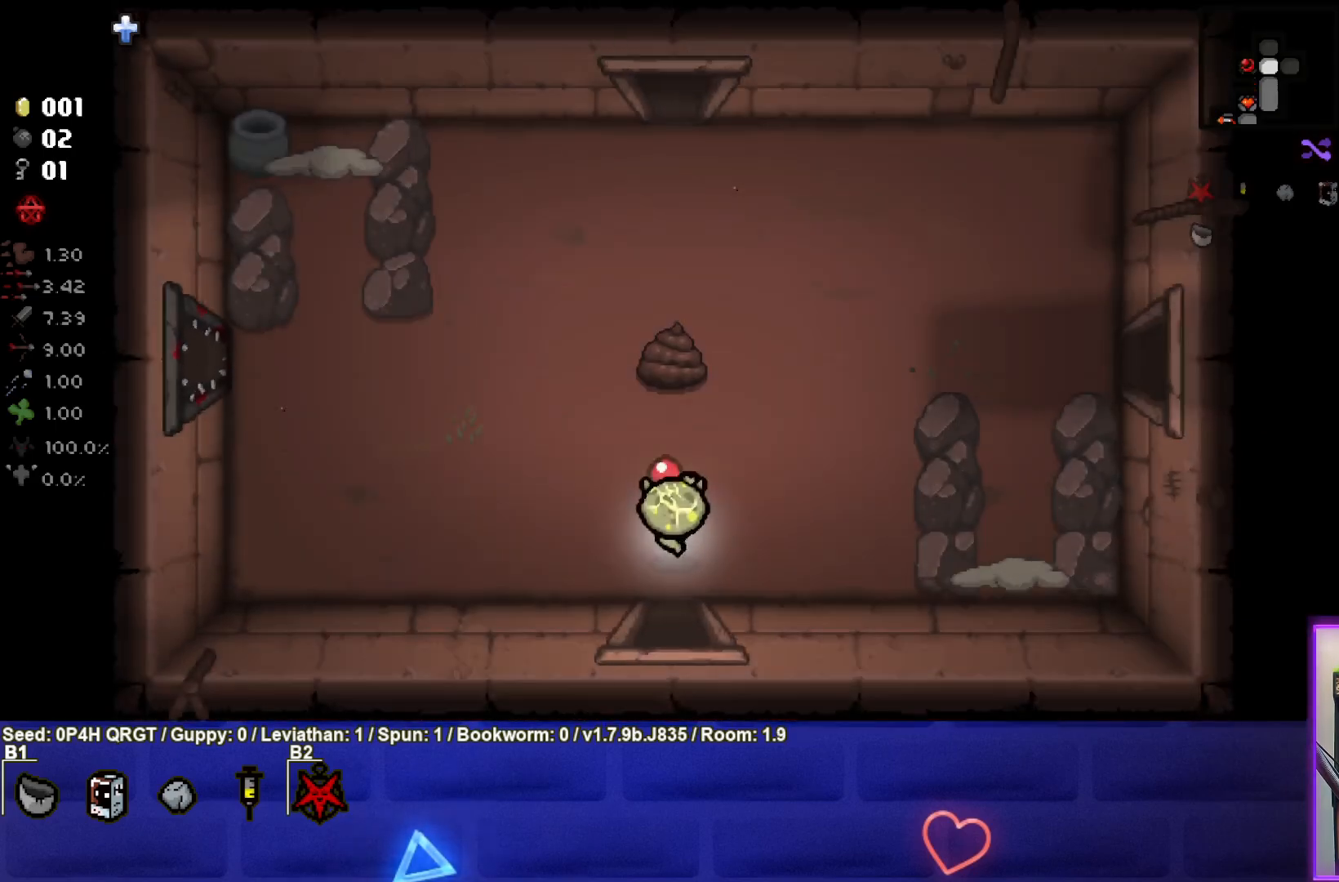
{"buttons": [], "left_stick": "right", "right_stick": "up", "events": [[450, "left_stick", "right"]]}
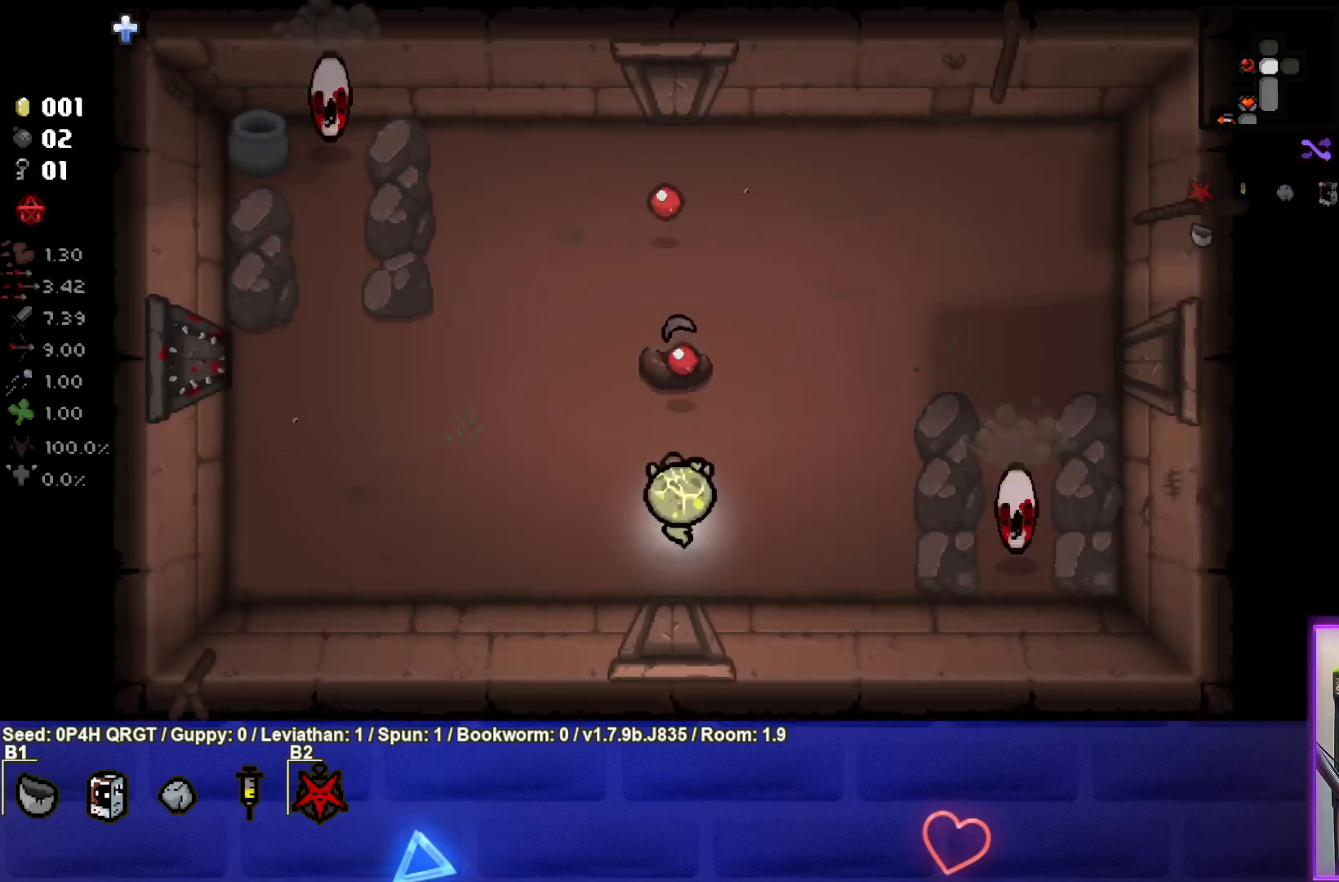
{"buttons": [], "left_stick": "right", "right_stick": "right", "events": [[50, "right_stick", "right"], [300, "left_stick", "center"], [350, "left_stick", "right"]]}
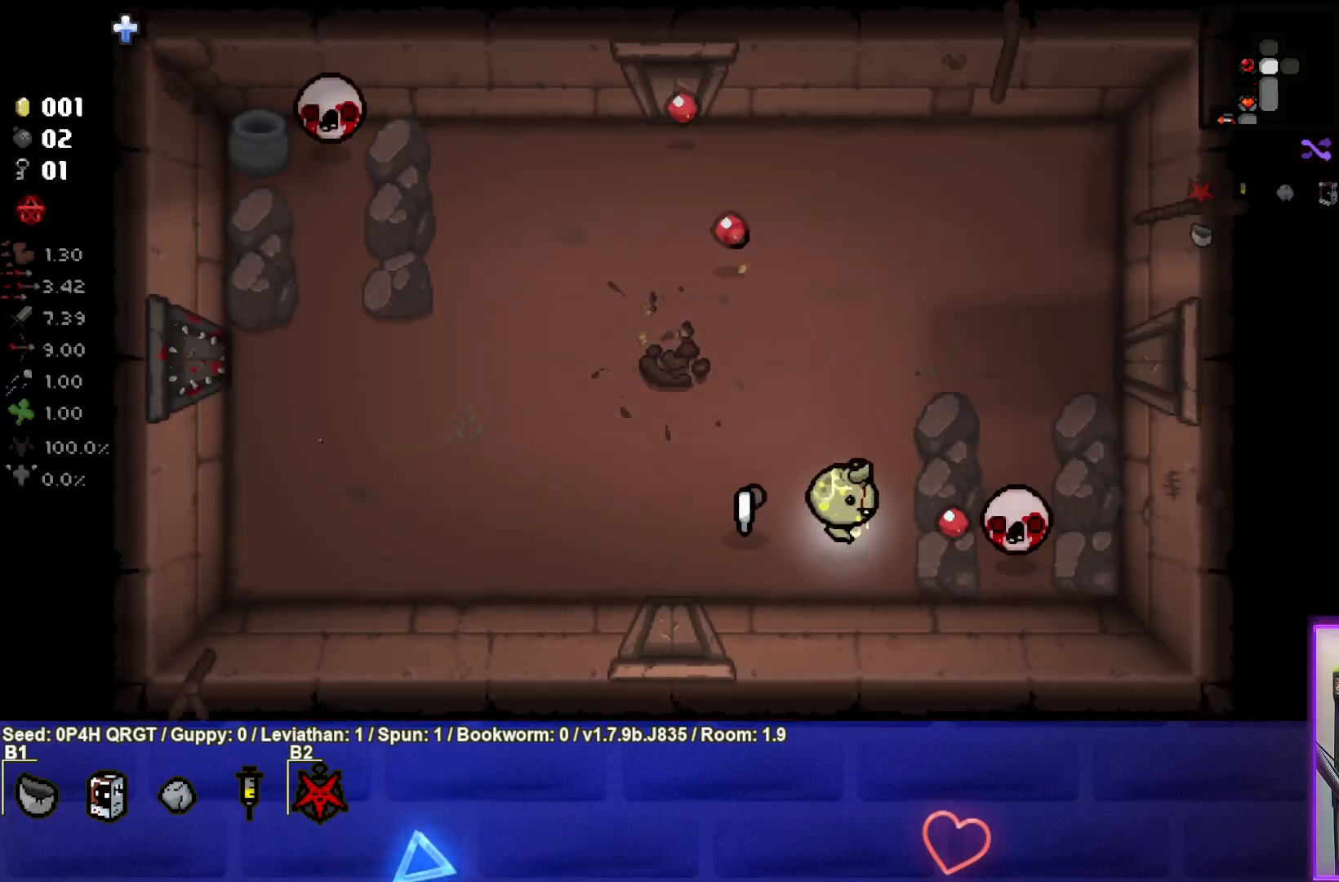
{"buttons": [], "left_stick": "up-left", "right_stick": "right", "events": [[17, "left_stick", "center"], [183, "left_stick", "left"], [317, "left_stick", "center"], [417, "left_stick", "up-left"]]}
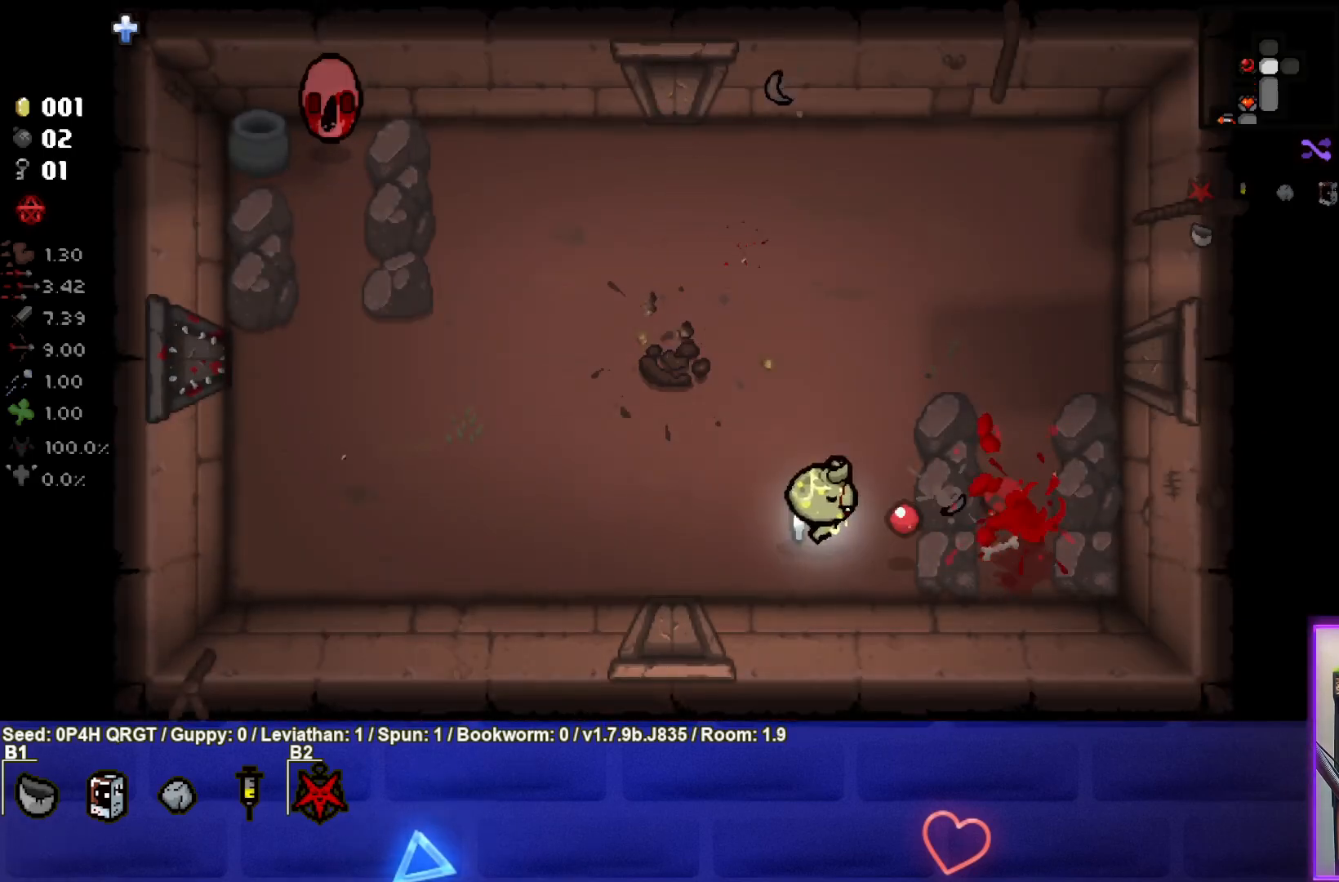
{"buttons": ["SQUARE"], "left_stick": "up-left", "right_stick": "center", "events": [[33, "right_stick", "center"], [133, "SQUARE", "down"]]}
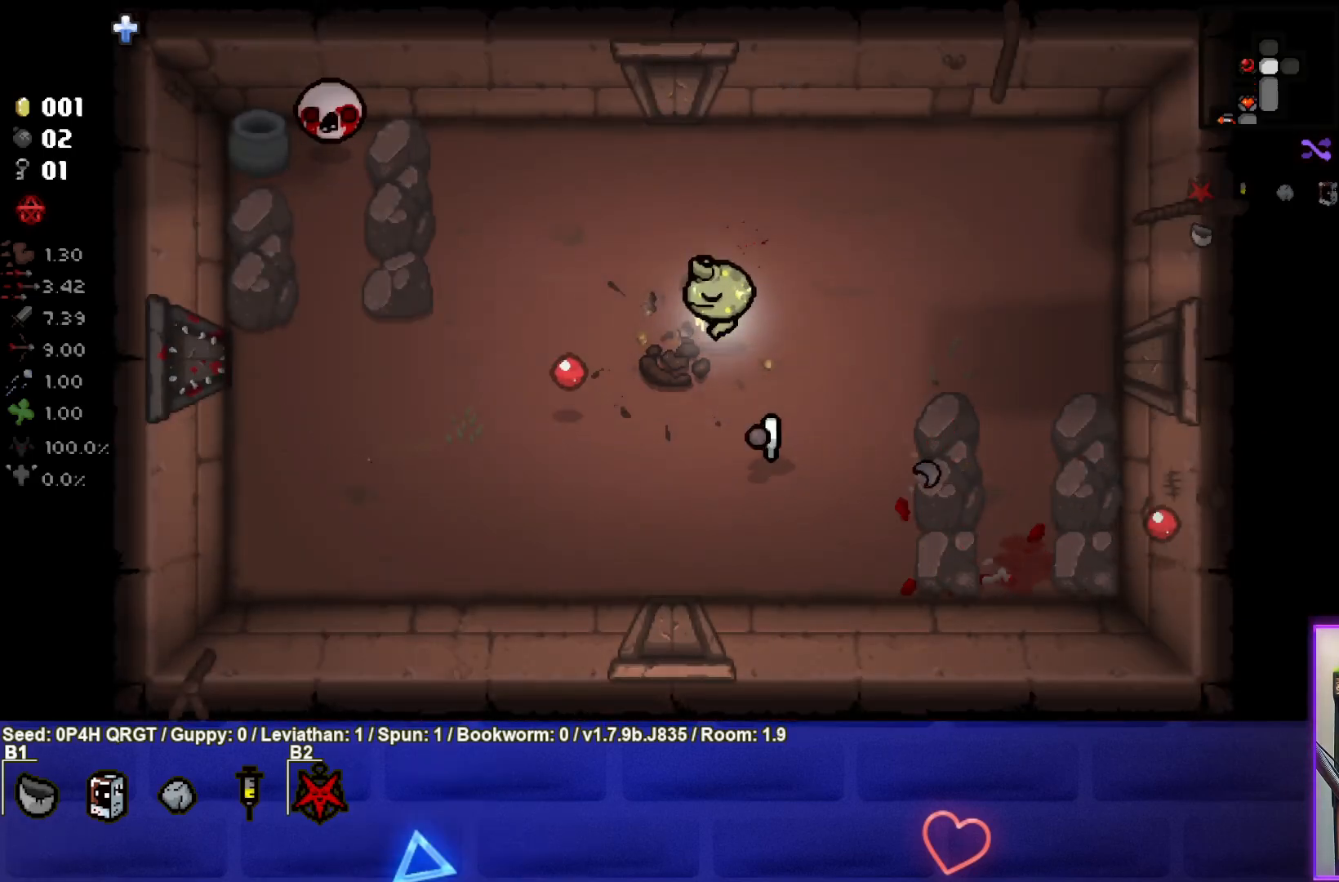
{"buttons": ["SQUARE"], "left_stick": "up-left", "right_stick": "center", "events": []}
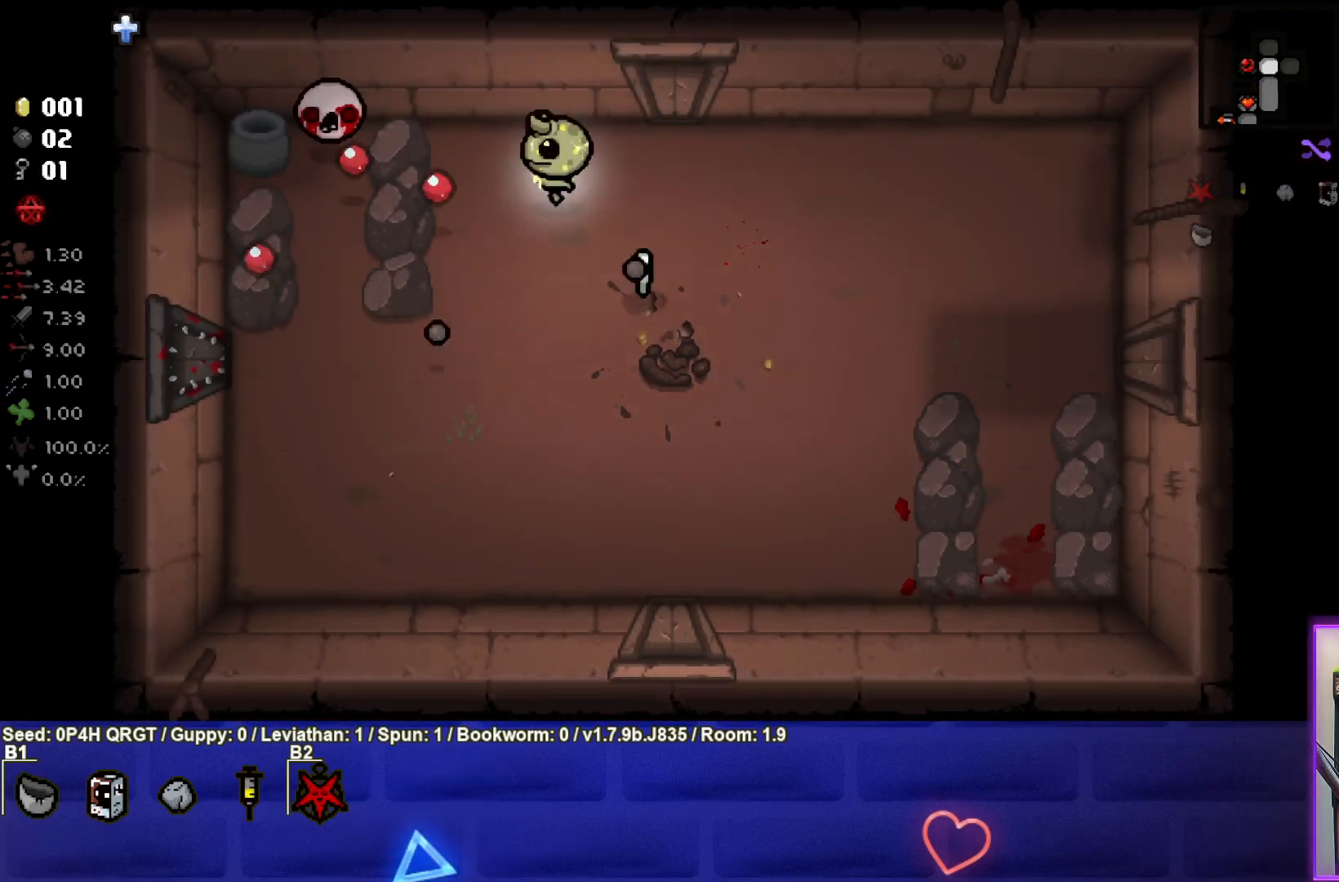
{"buttons": ["SQUARE"], "left_stick": "right", "right_stick": "center", "events": [[33, "left_stick", "right"]]}
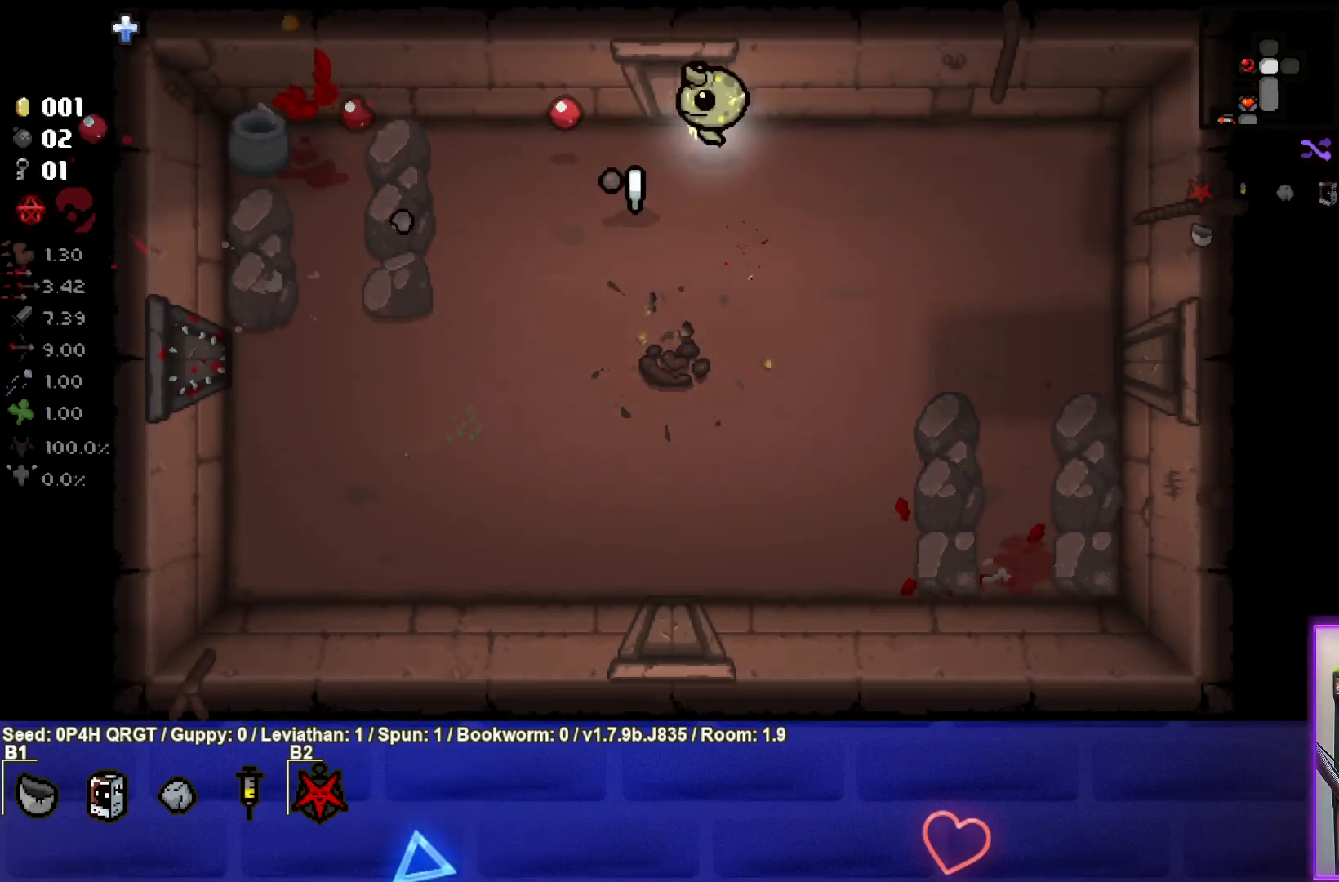
{"buttons": [], "left_stick": "down-right", "right_stick": "center", "events": [[200, "left_stick", "center"], [283, "left_stick", "left"], [417, "left_stick", "down-right"], [450, "SQUARE", "up"]]}
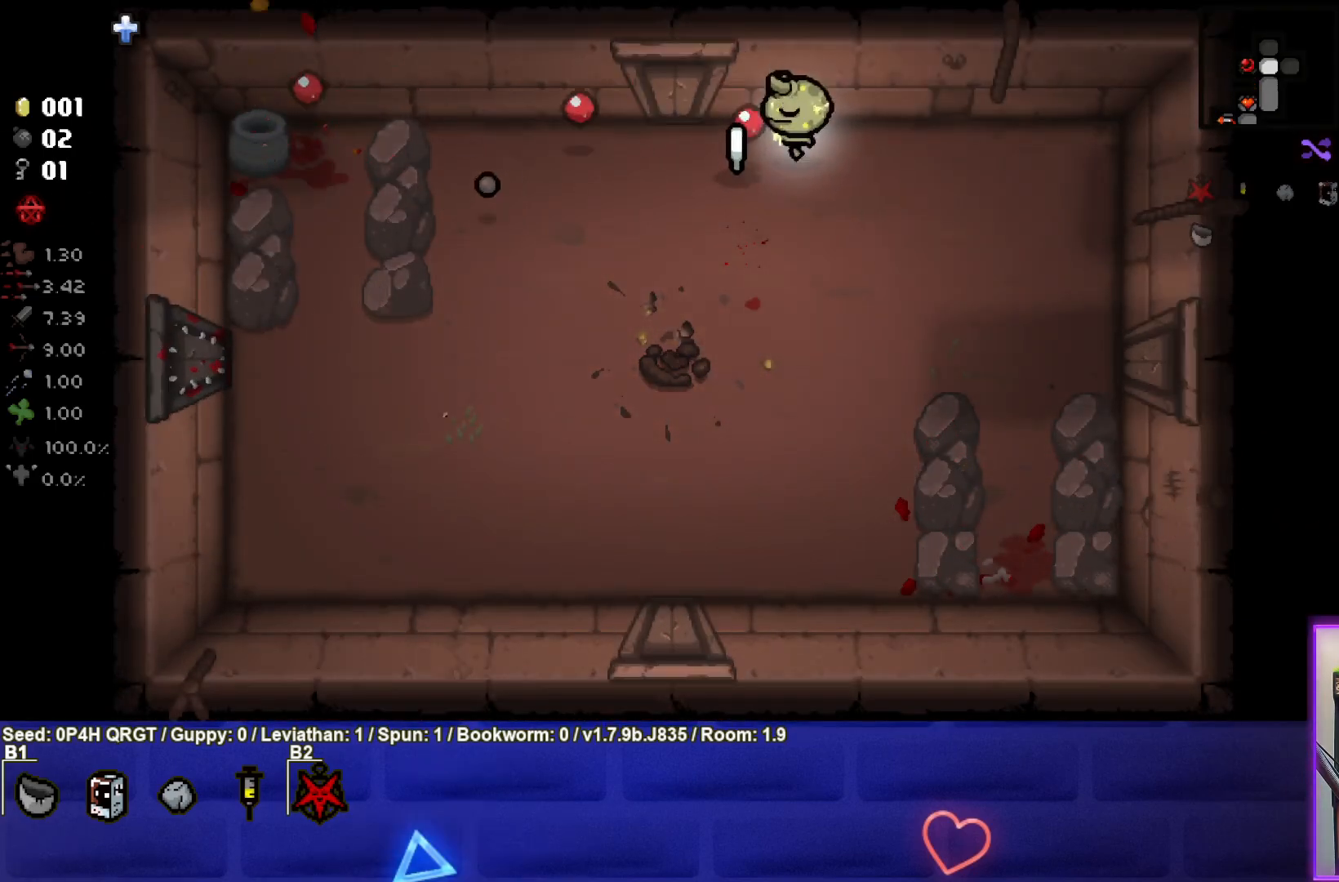
{"buttons": [], "left_stick": "down-left", "right_stick": "center", "events": [[150, "left_stick", "center"], [233, "left_stick", "down-left"]]}
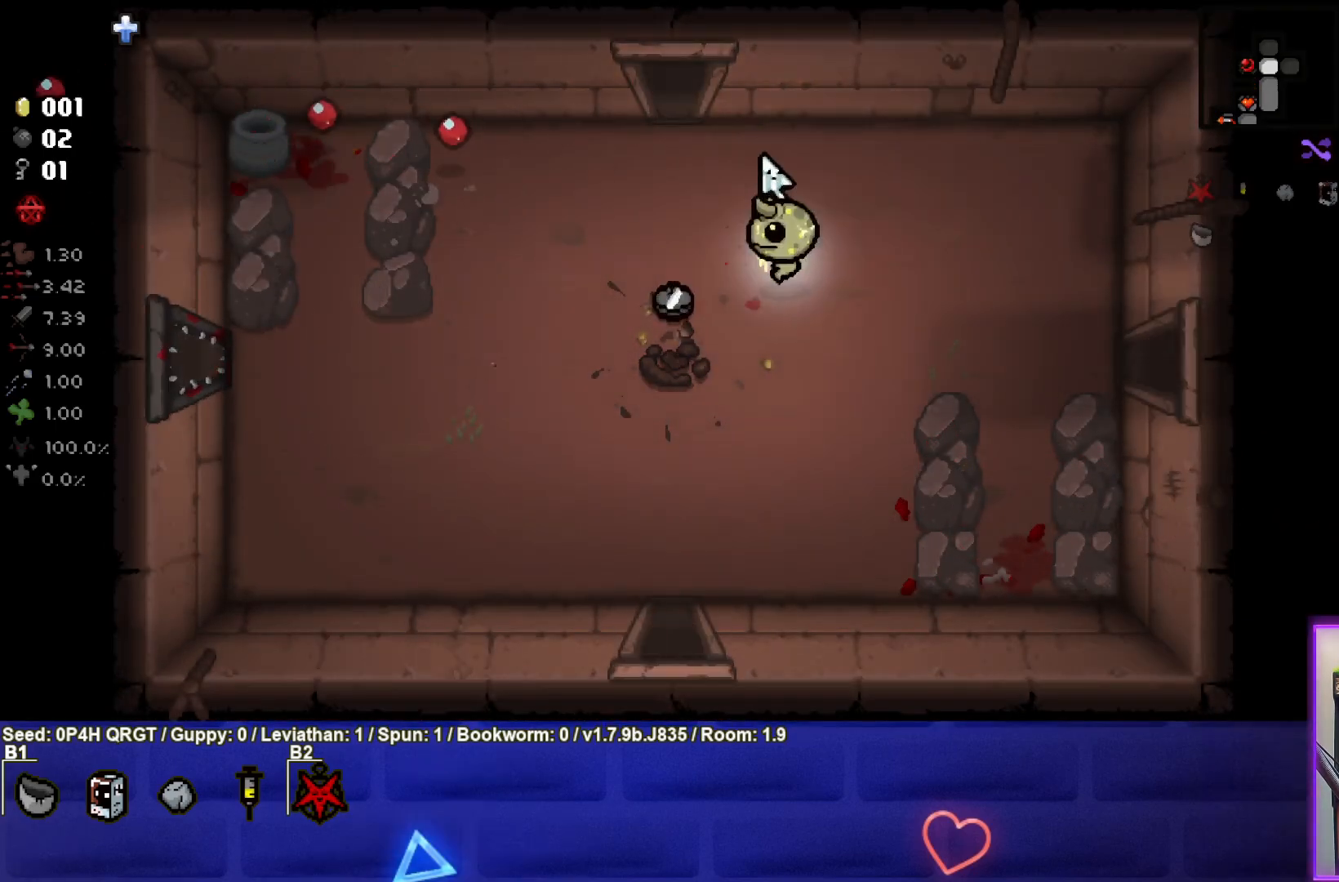
{"buttons": [], "left_stick": "center", "right_stick": "center", "events": [[217, "left_stick", "center"]]}
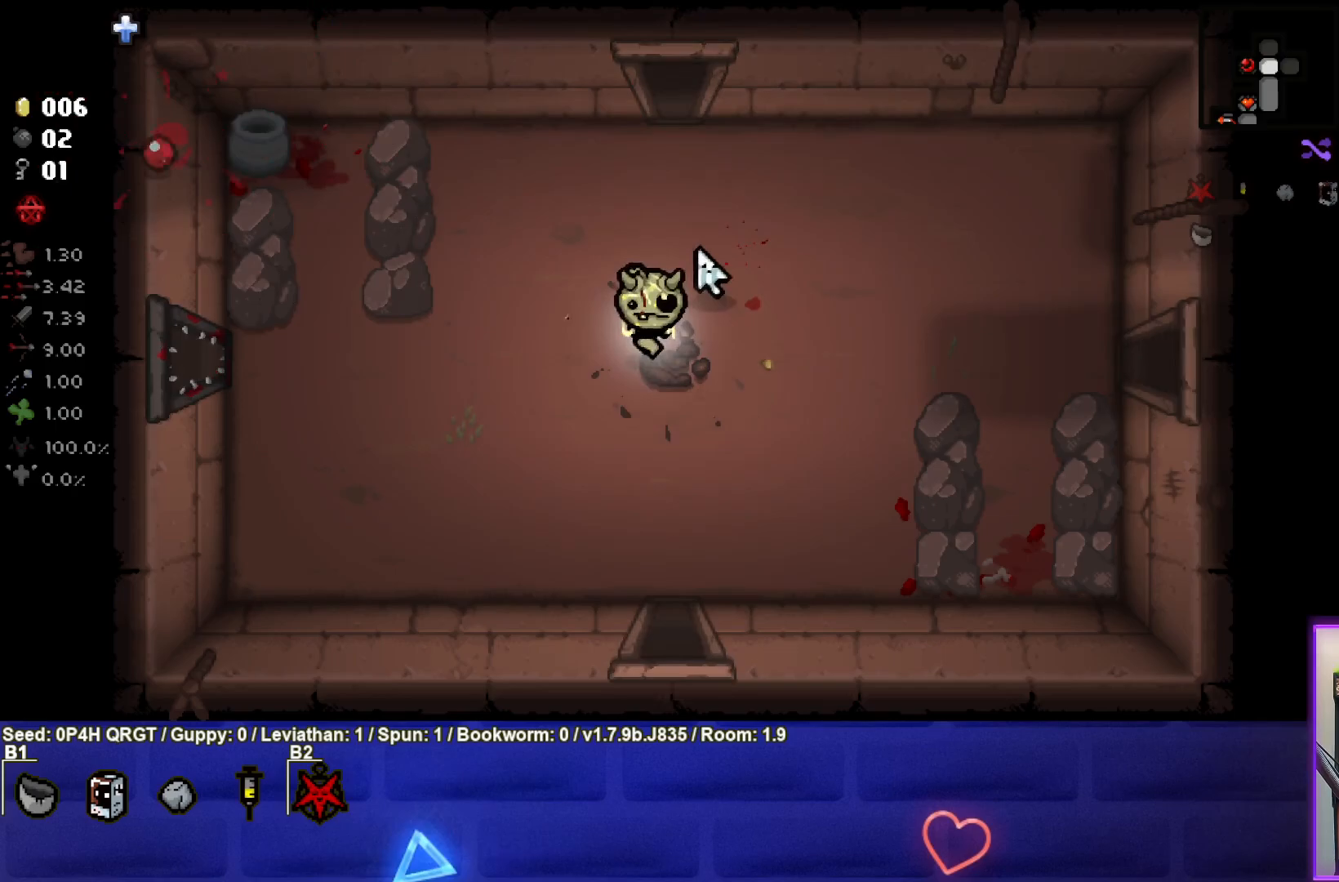
{"buttons": [], "left_stick": "center", "right_stick": "center", "events": []}
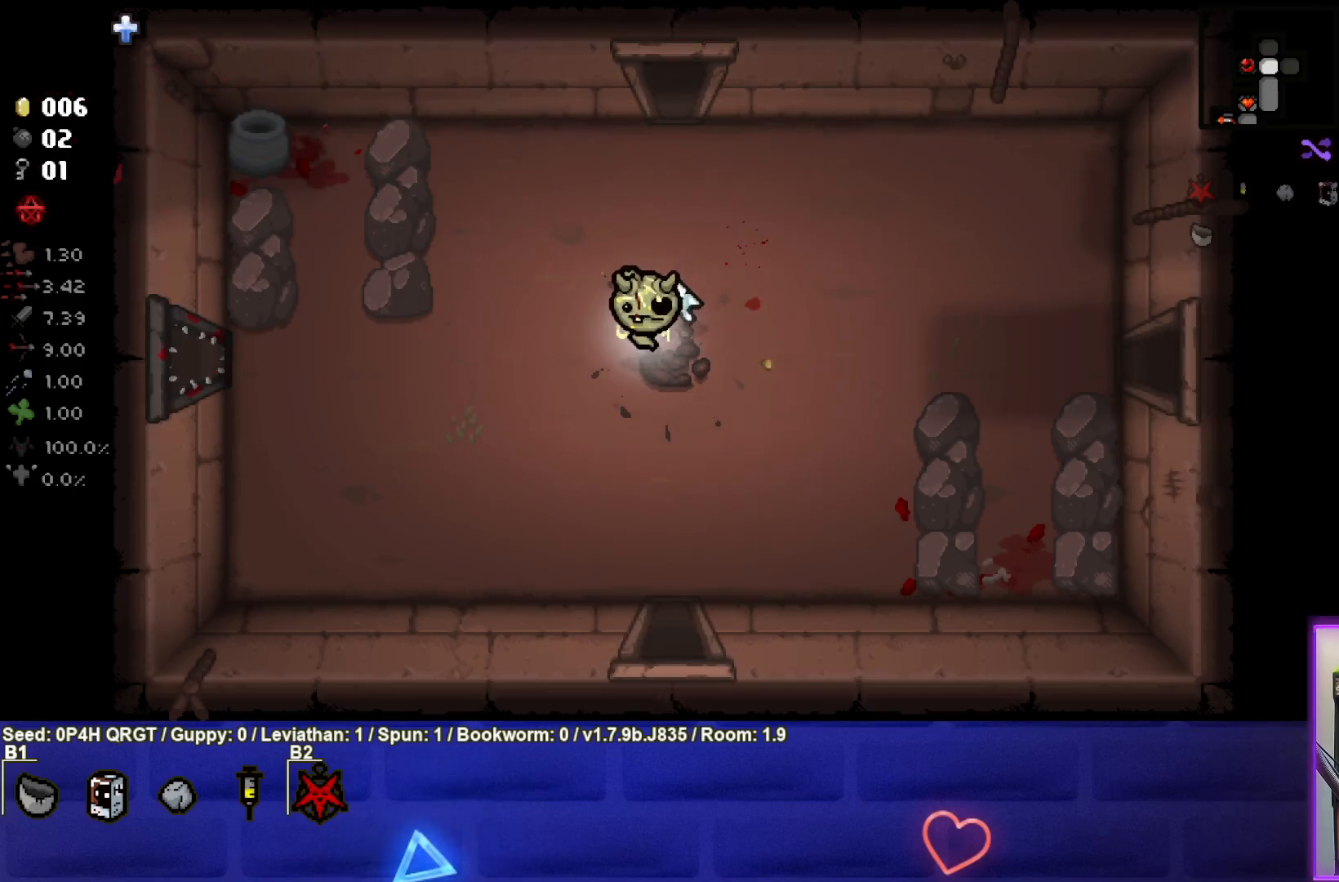
{"buttons": [], "left_stick": "center", "right_stick": "center", "events": []}
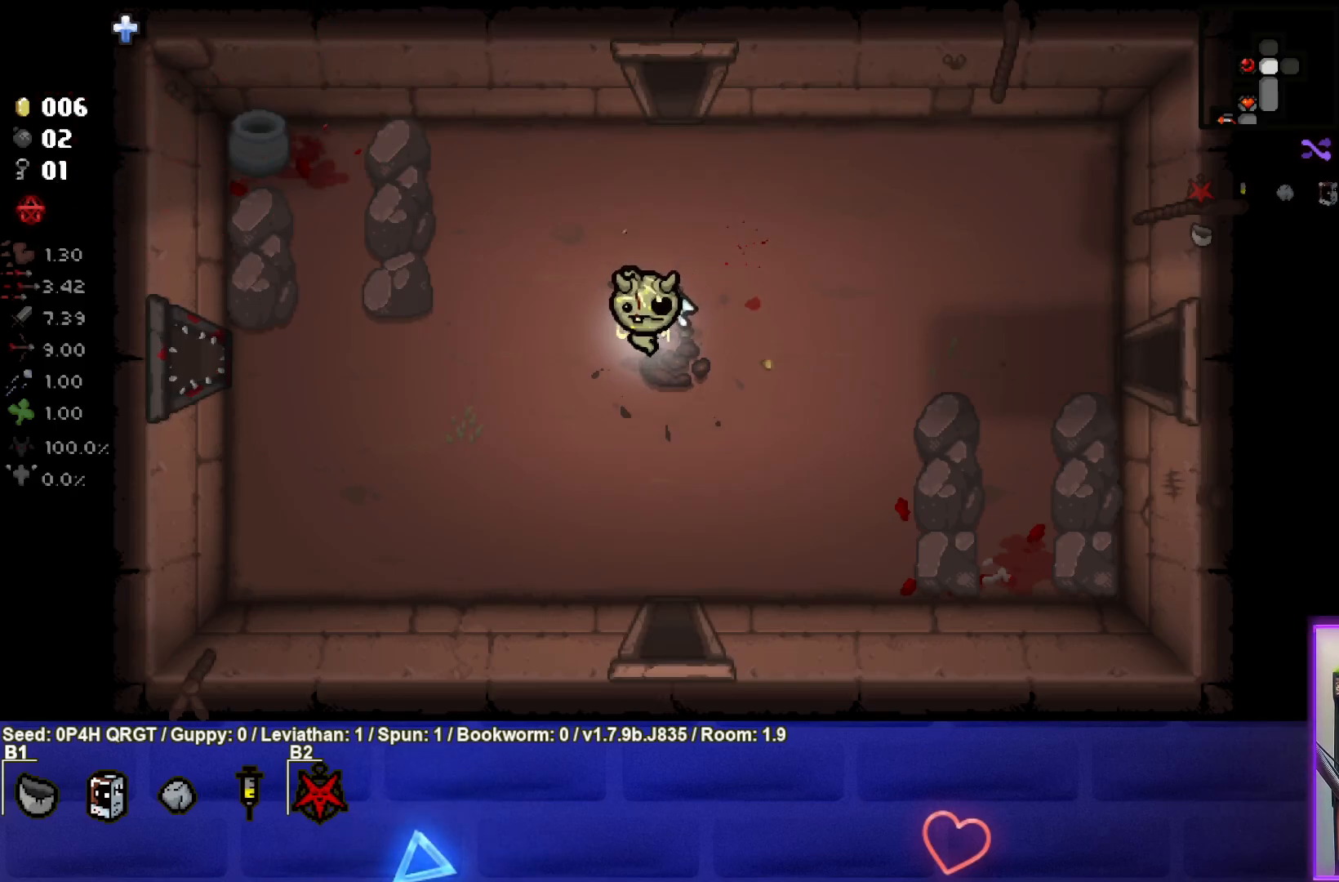
{"buttons": [], "left_stick": "right", "right_stick": "center", "events": [[17, "left_stick", "right"], [83, "left_stick", "center"], [283, "left_stick", "right"]]}
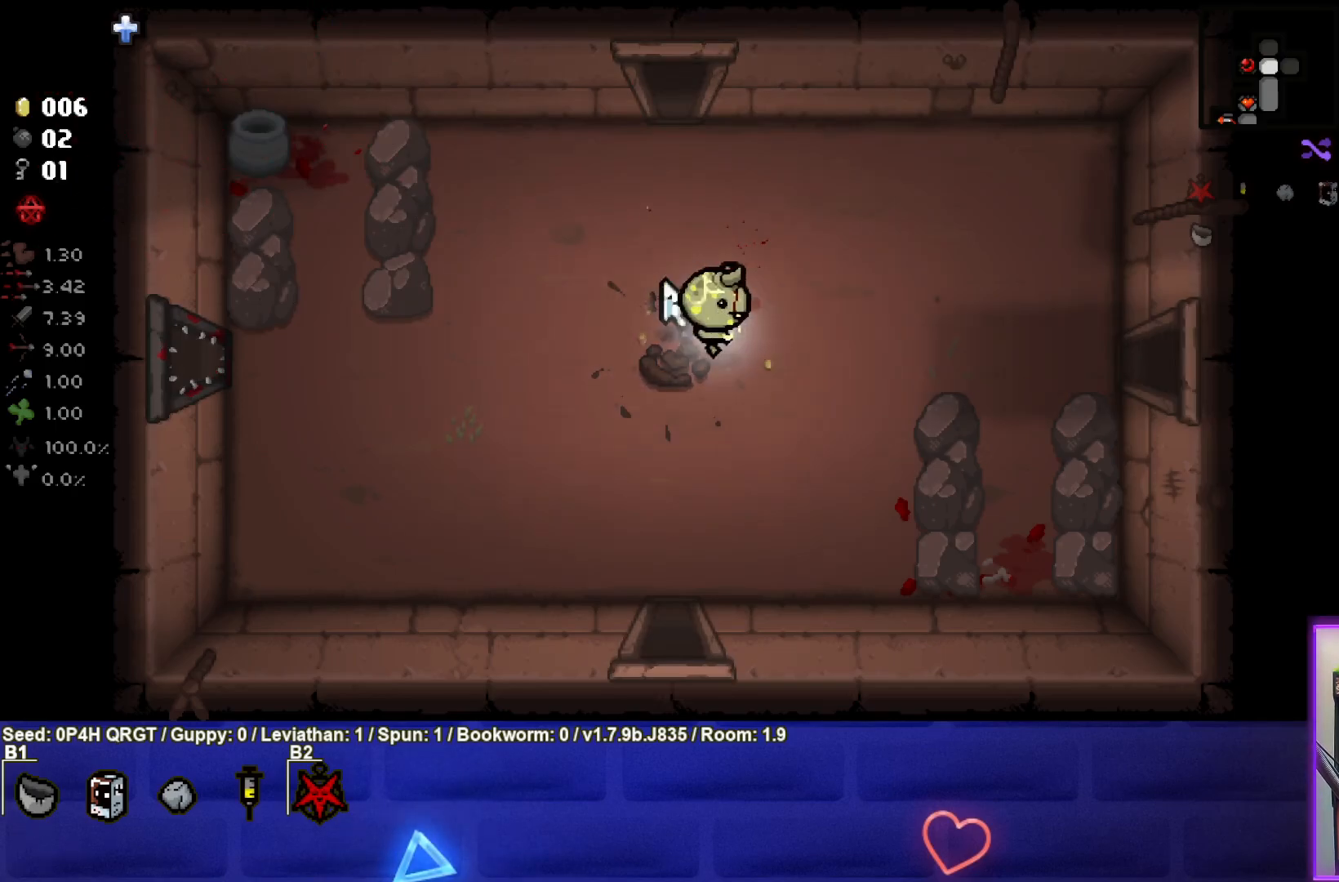
{"buttons": [], "left_stick": "right", "right_stick": "center", "events": [[83, "left_stick", "center"], [233, "left_stick", "down-left"], [400, "left_stick", "right"]]}
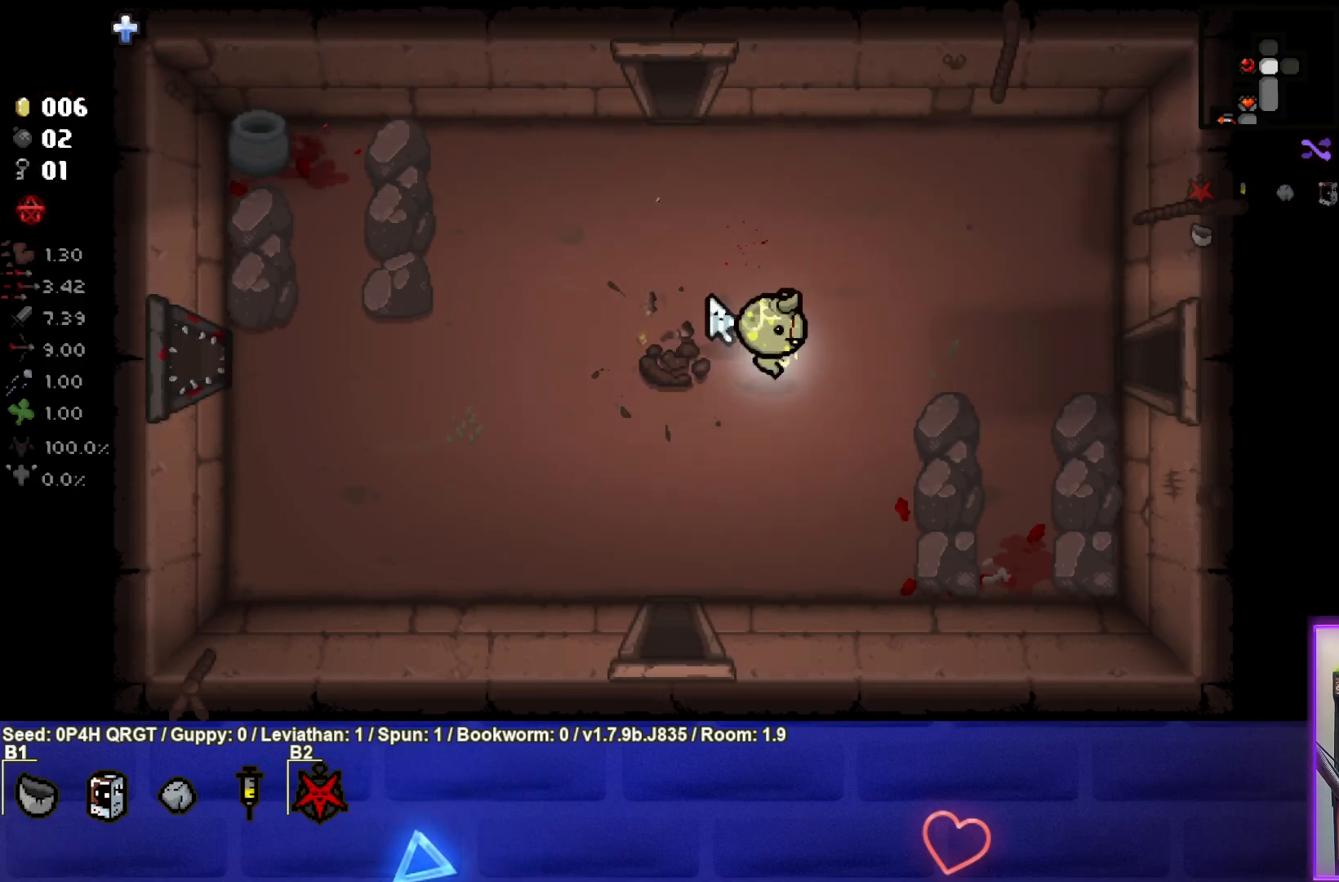
{"buttons": [], "left_stick": "right", "right_stick": "center", "events": []}
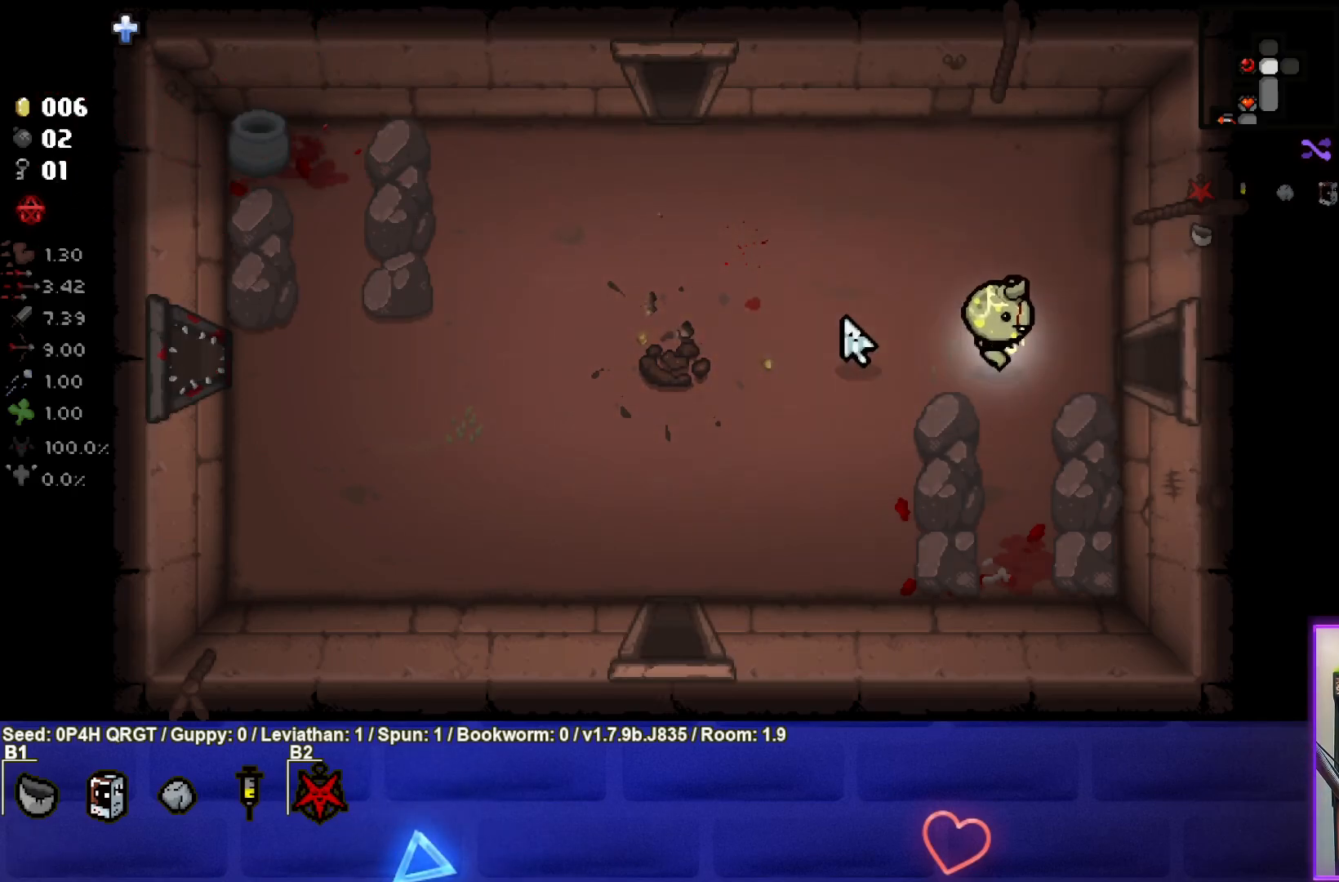
{"buttons": [], "left_stick": "center", "right_stick": "right", "events": [[433, "left_stick", "center"], [467, "right_stick", "right"]]}
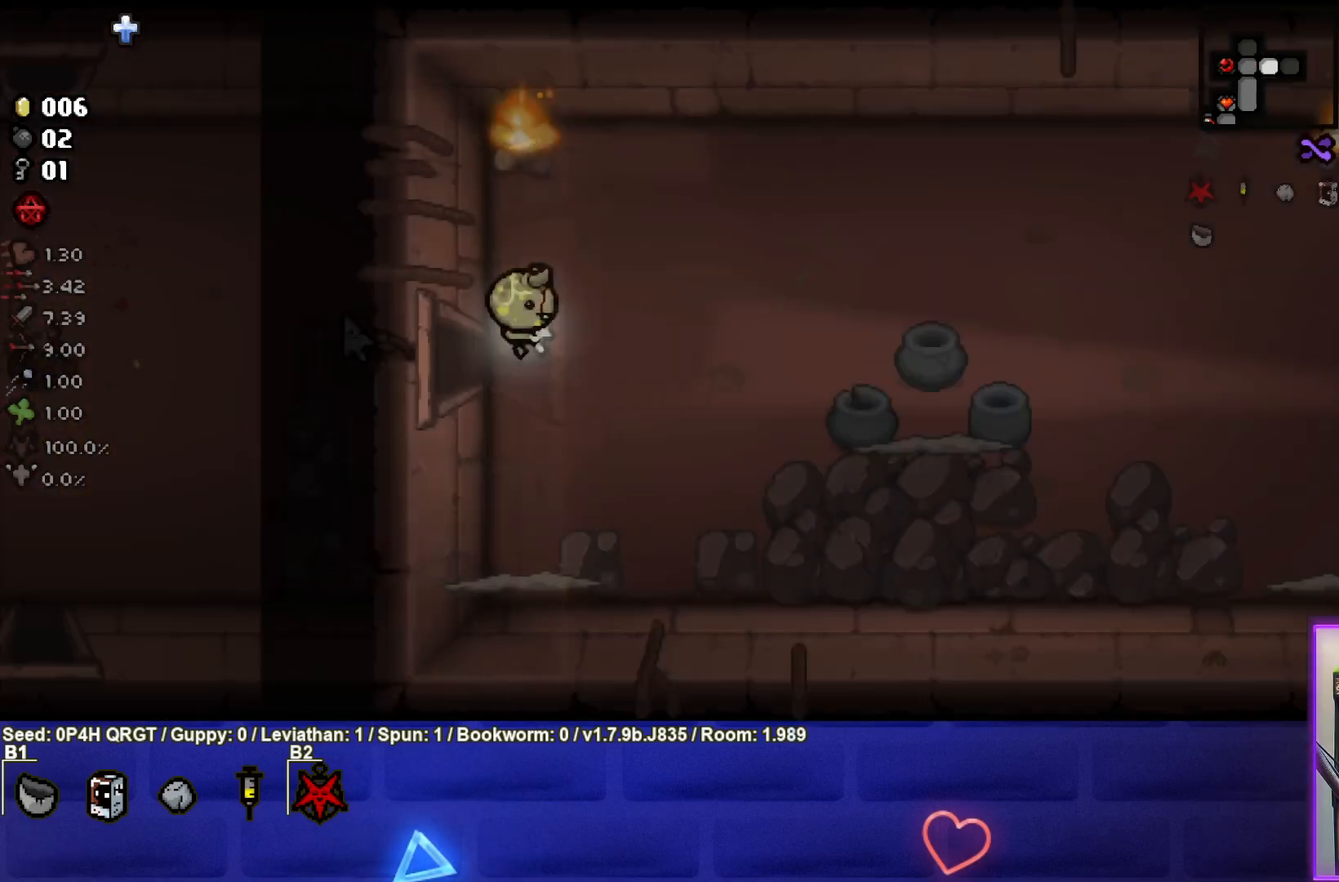
{"buttons": [], "left_stick": "down-right", "right_stick": "right", "events": [[333, "left_stick", "down-right"]]}
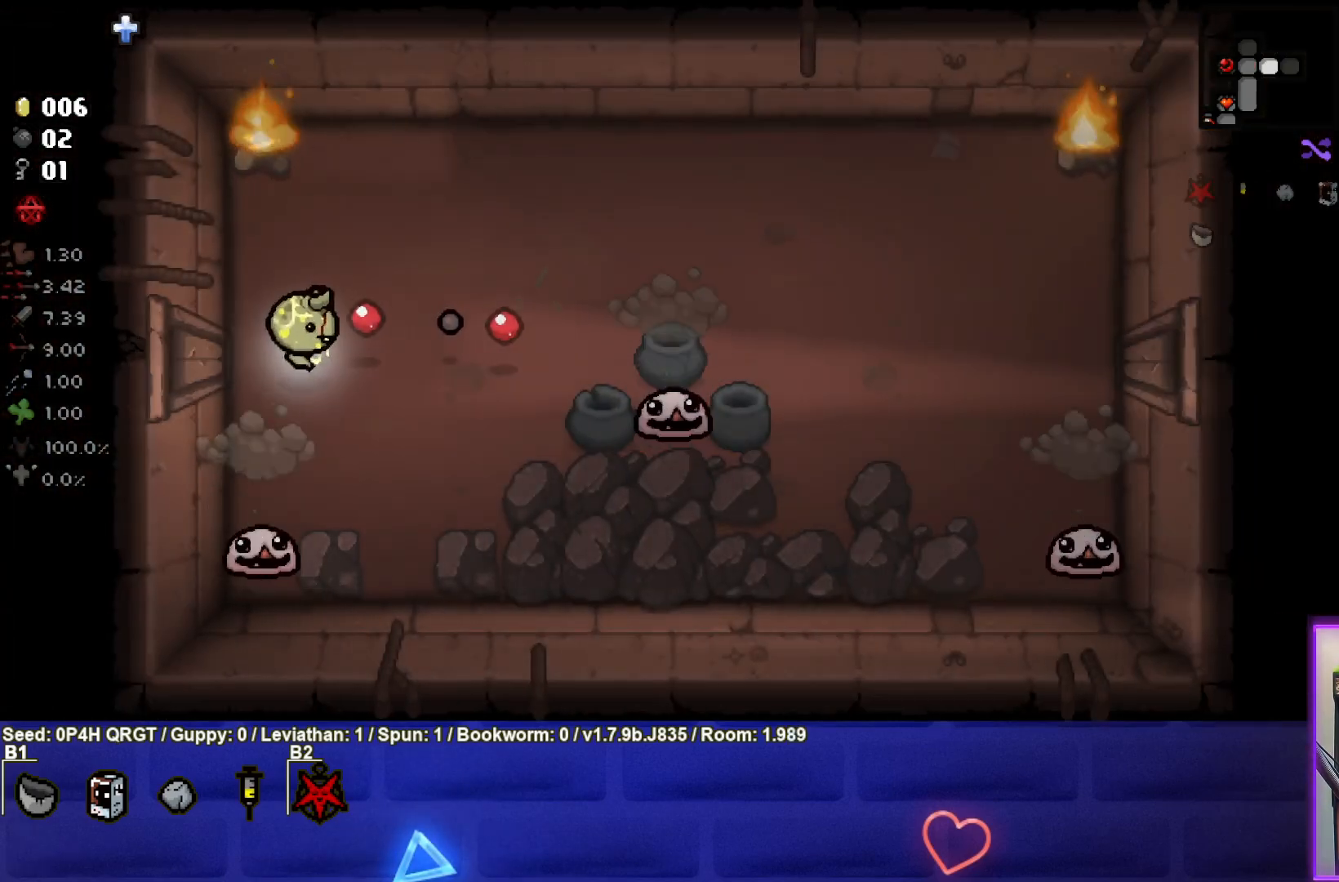
{"buttons": [], "left_stick": "down-right", "right_stick": "center", "events": [[267, "left_stick", "center"], [383, "left_stick", "down-right"], [500, "right_stick", "center"]]}
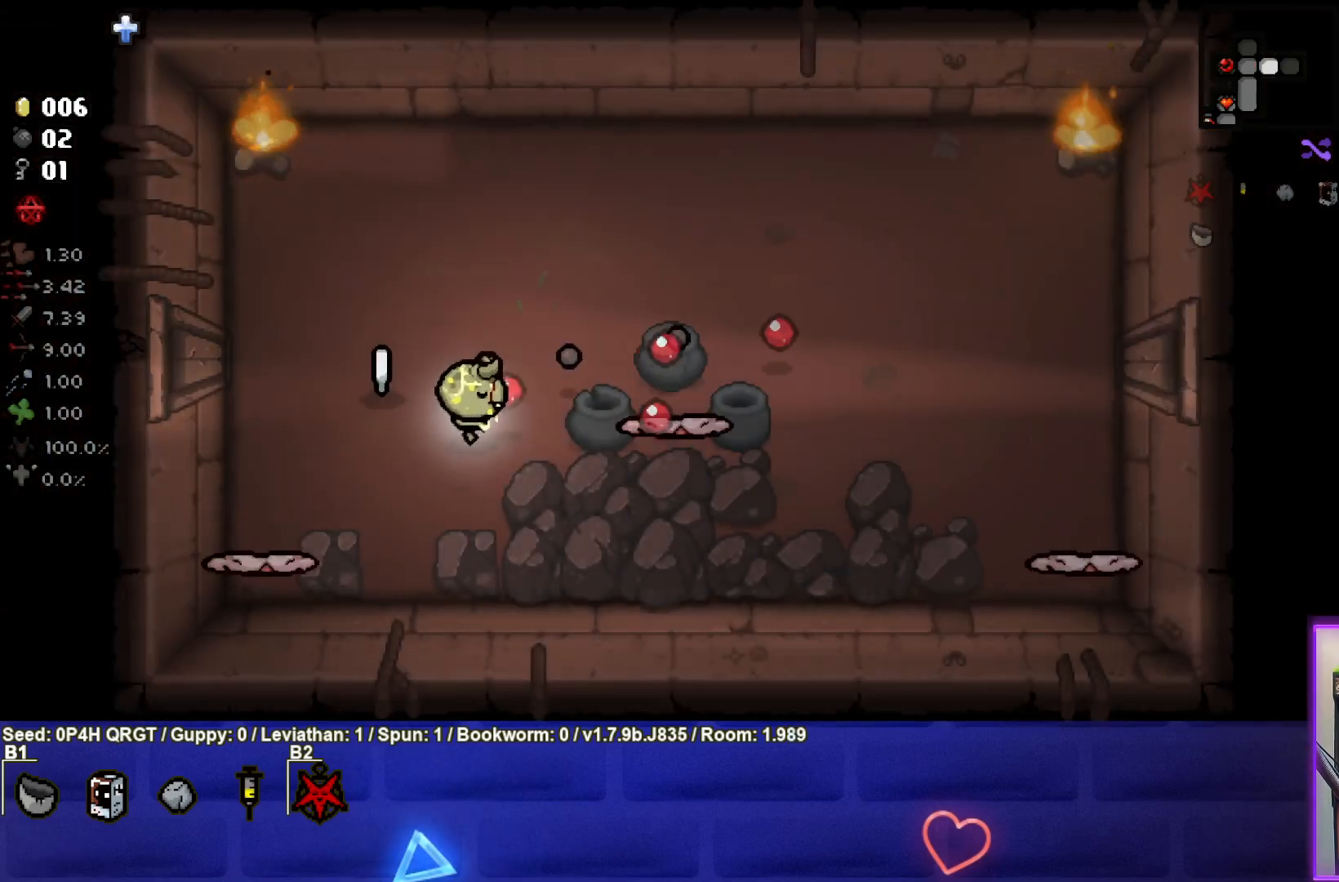
{"buttons": [], "left_stick": "center", "right_stick": "up", "events": [[117, "right_stick", "up"], [417, "left_stick", "center"]]}